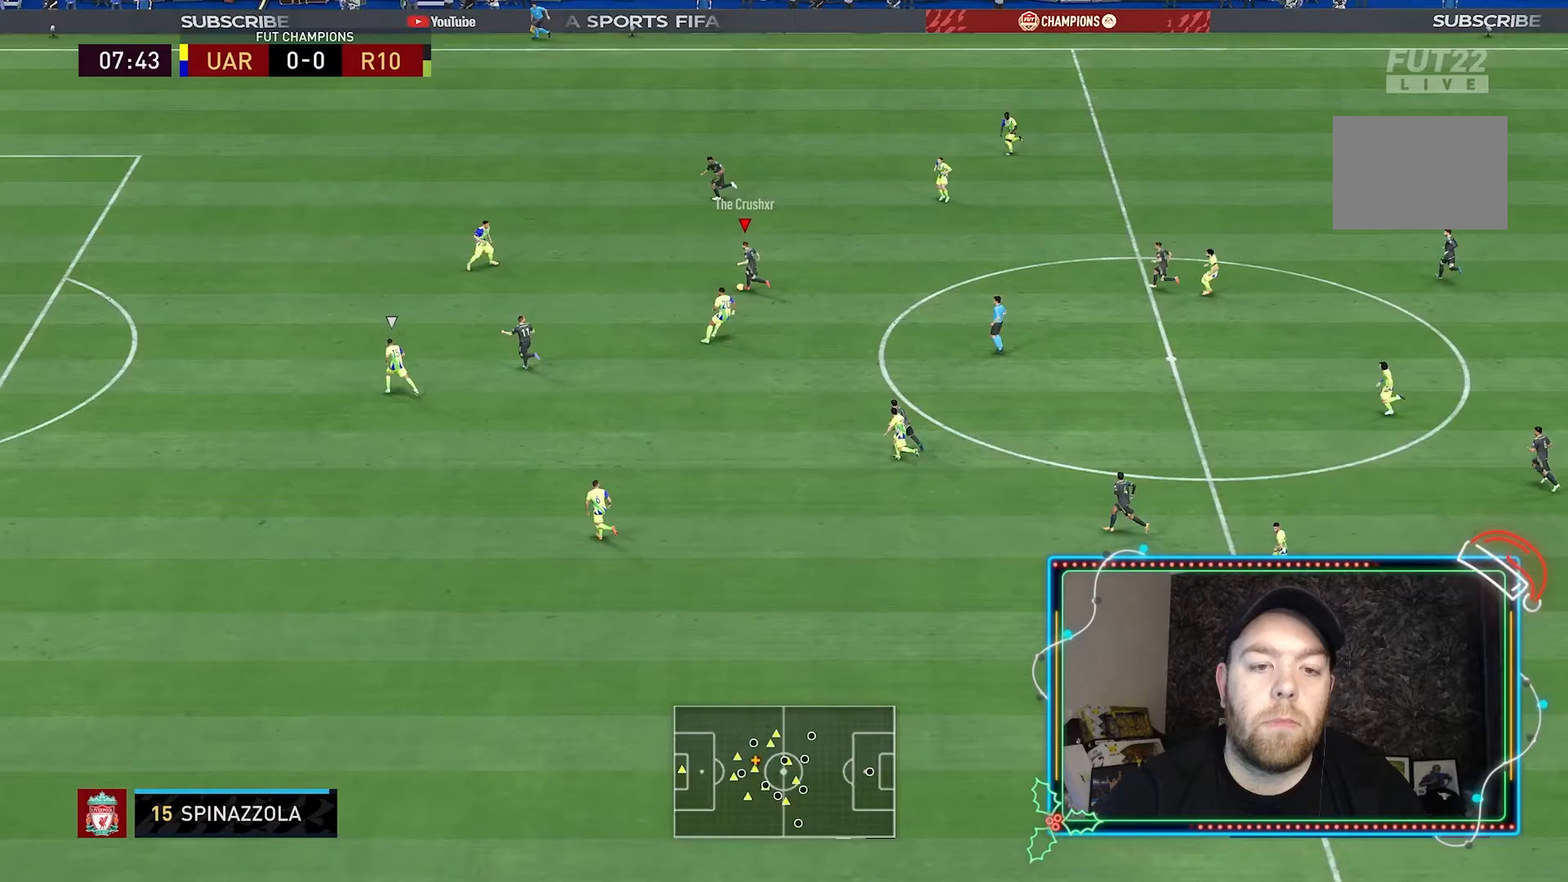
Gameplay with a controller (Xbox layout); each line is a JSON object with the inputs held at the frame after it (dt_ms = milliseconds from this image to that frame). "events" lists button and stick changes between this image and that frame as [ms after this image, input, new state], when the widget could be followed in between. Not read: L3 R3.
{"dt_ms": 500, "buttons": [], "left_stick": "center", "right_stick": "center", "events": [[267, "Y", "down"], [300, "left_stick", "up-left"], [433, "left_stick", "center"], [467, "Y", "up"]]}
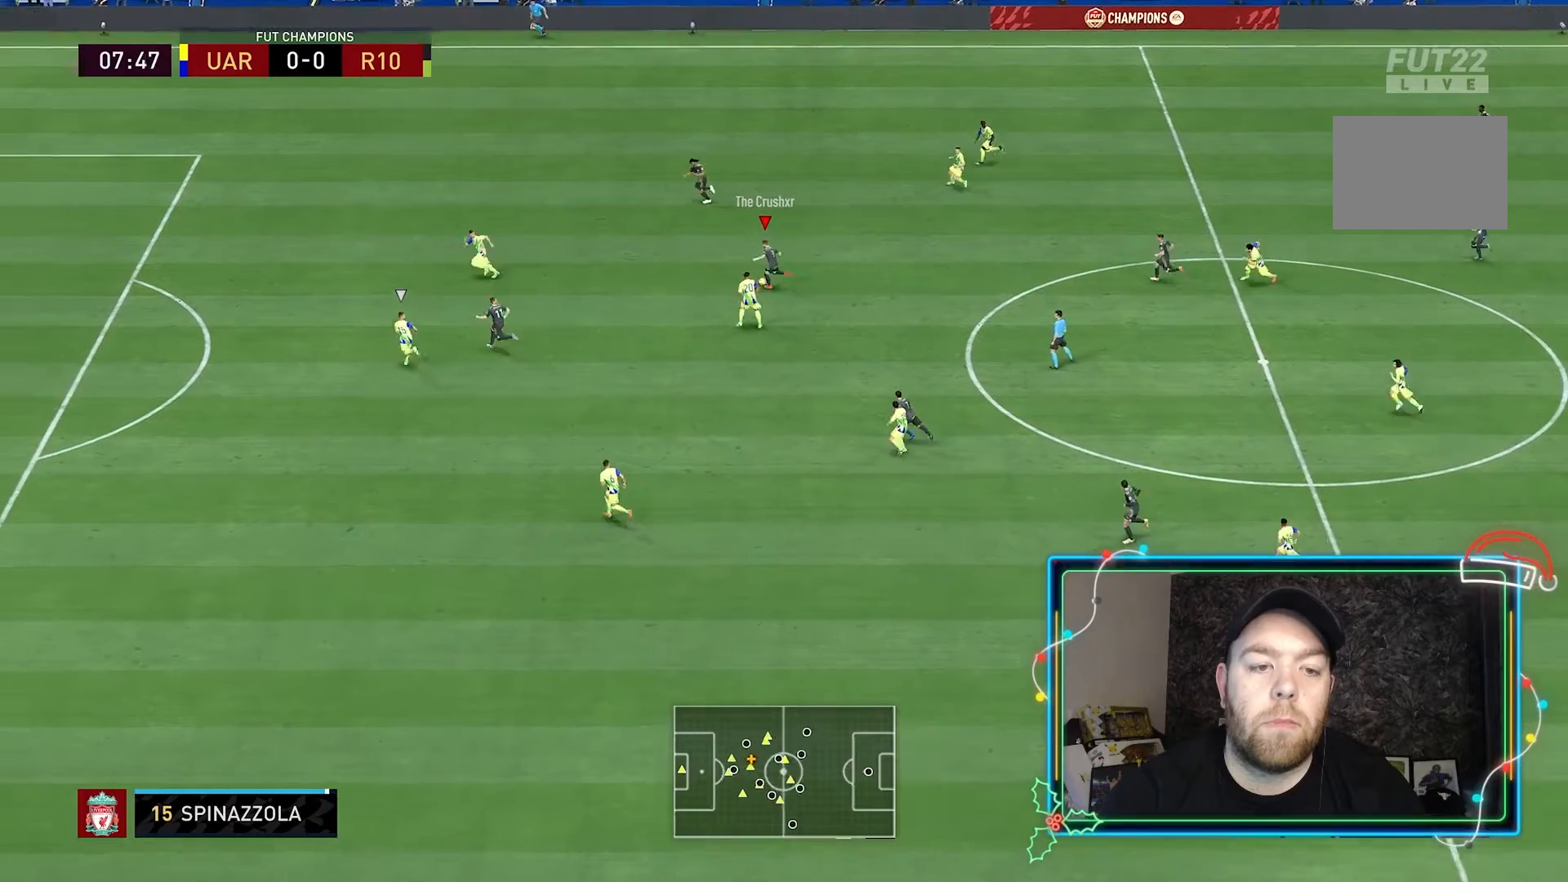
{"dt_ms": 500, "buttons": ["R2"], "left_stick": "up-right", "right_stick": "center", "events": [[300, "R2", "down"], [400, "left_stick", "up"], [467, "left_stick", "up-right"]]}
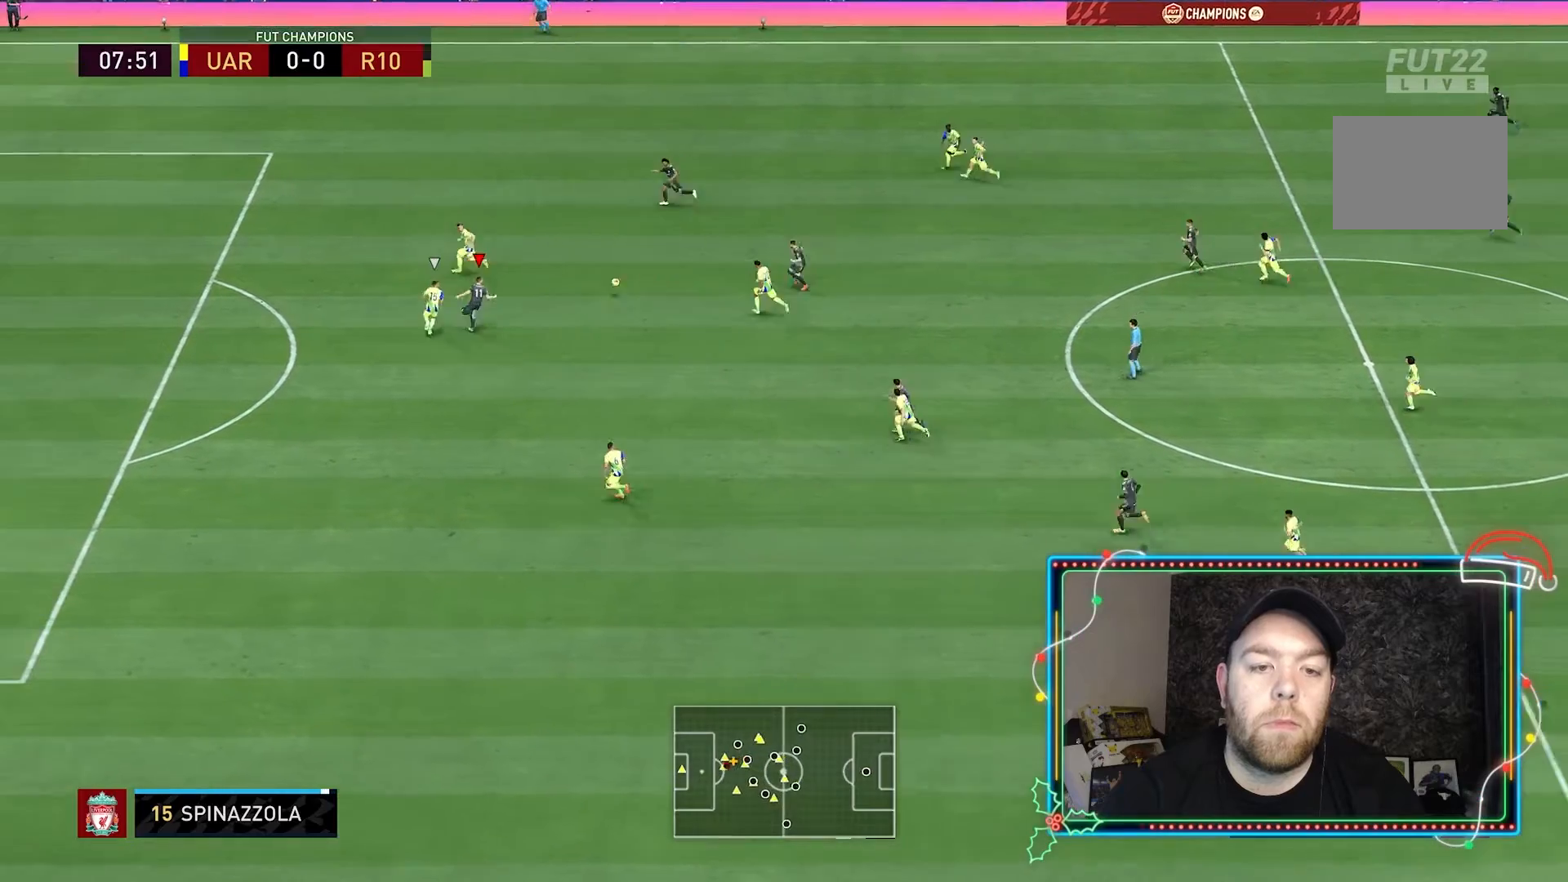
{"dt_ms": 500, "buttons": [], "left_stick": "up-right", "right_stick": "center", "events": [[167, "R2", "up"]]}
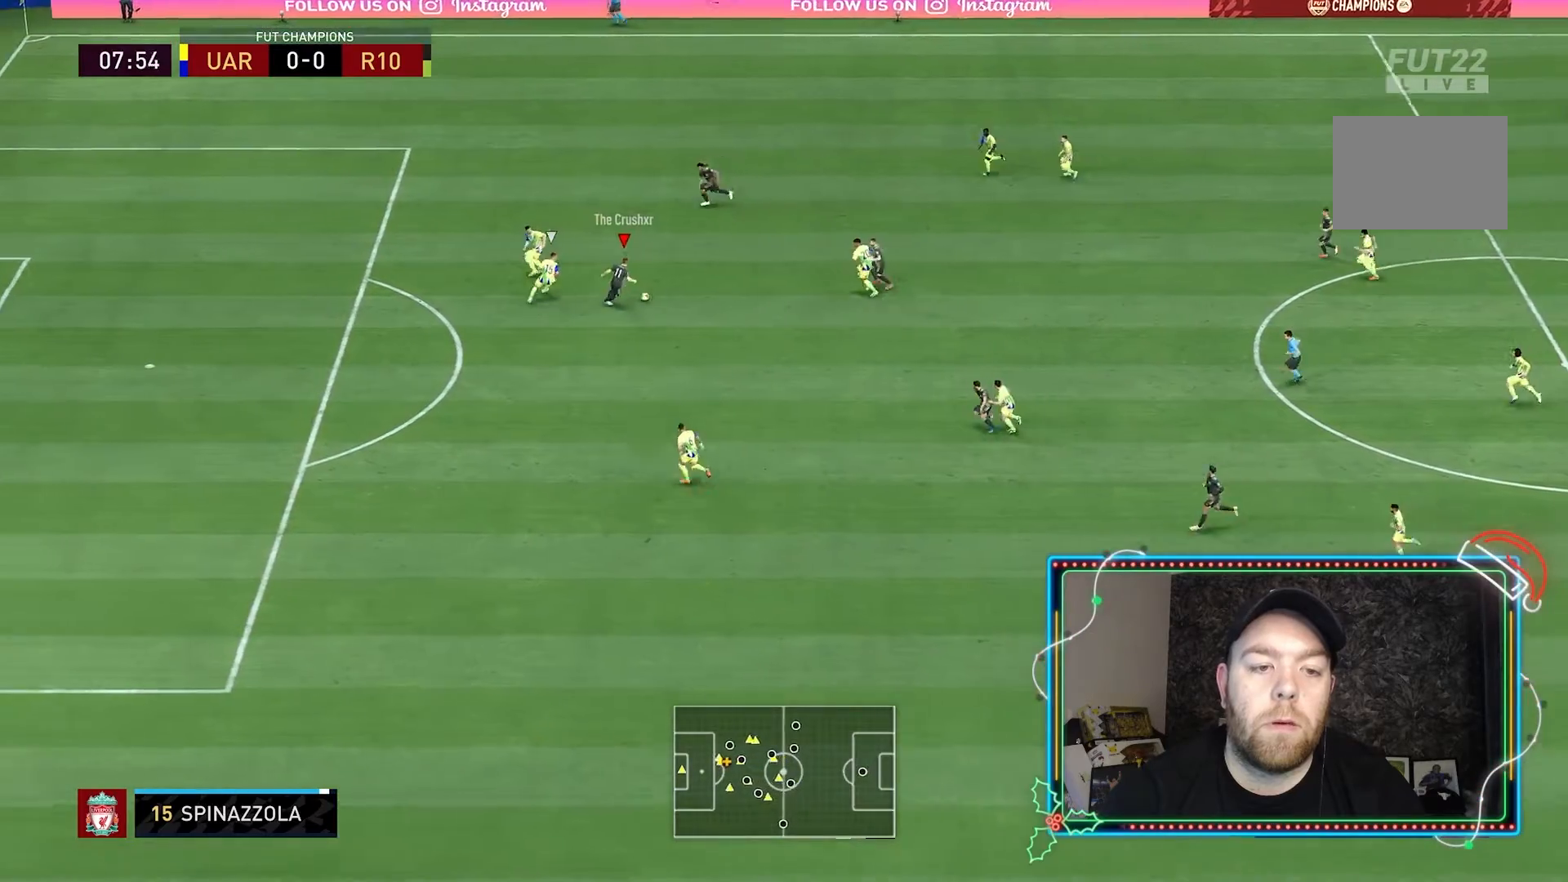
{"dt_ms": 500, "buttons": [], "left_stick": "up", "right_stick": "center", "events": [[33, "Y", "down"], [133, "Y", "up"], [133, "left_stick", "up"]]}
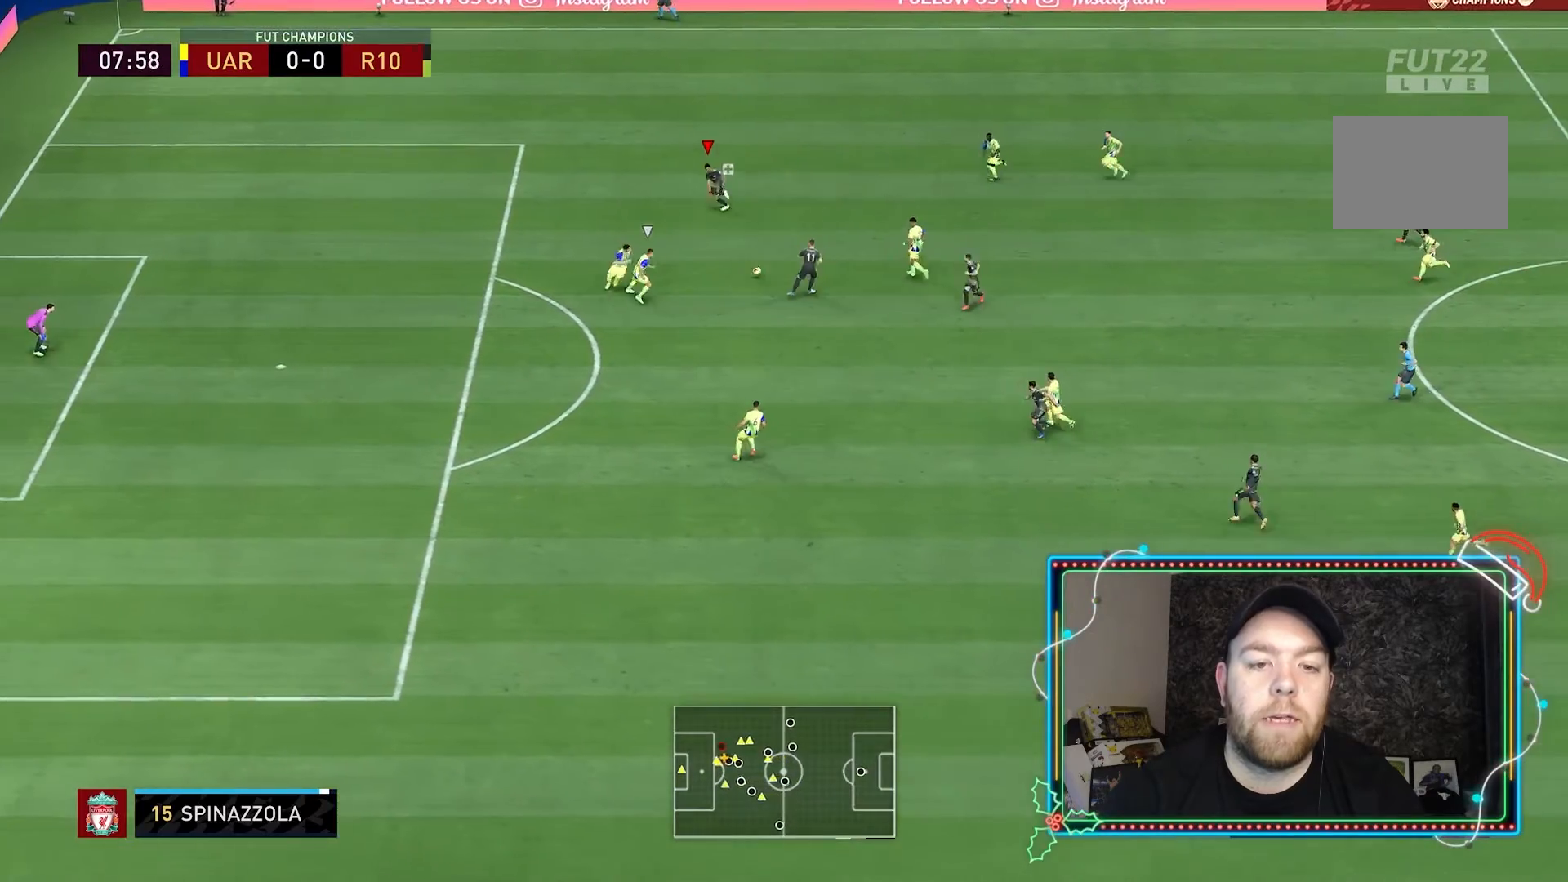
{"dt_ms": 500, "buttons": ["R2"], "left_stick": "center", "right_stick": "center", "events": [[67, "R2", "down"], [333, "left_stick", "center"]]}
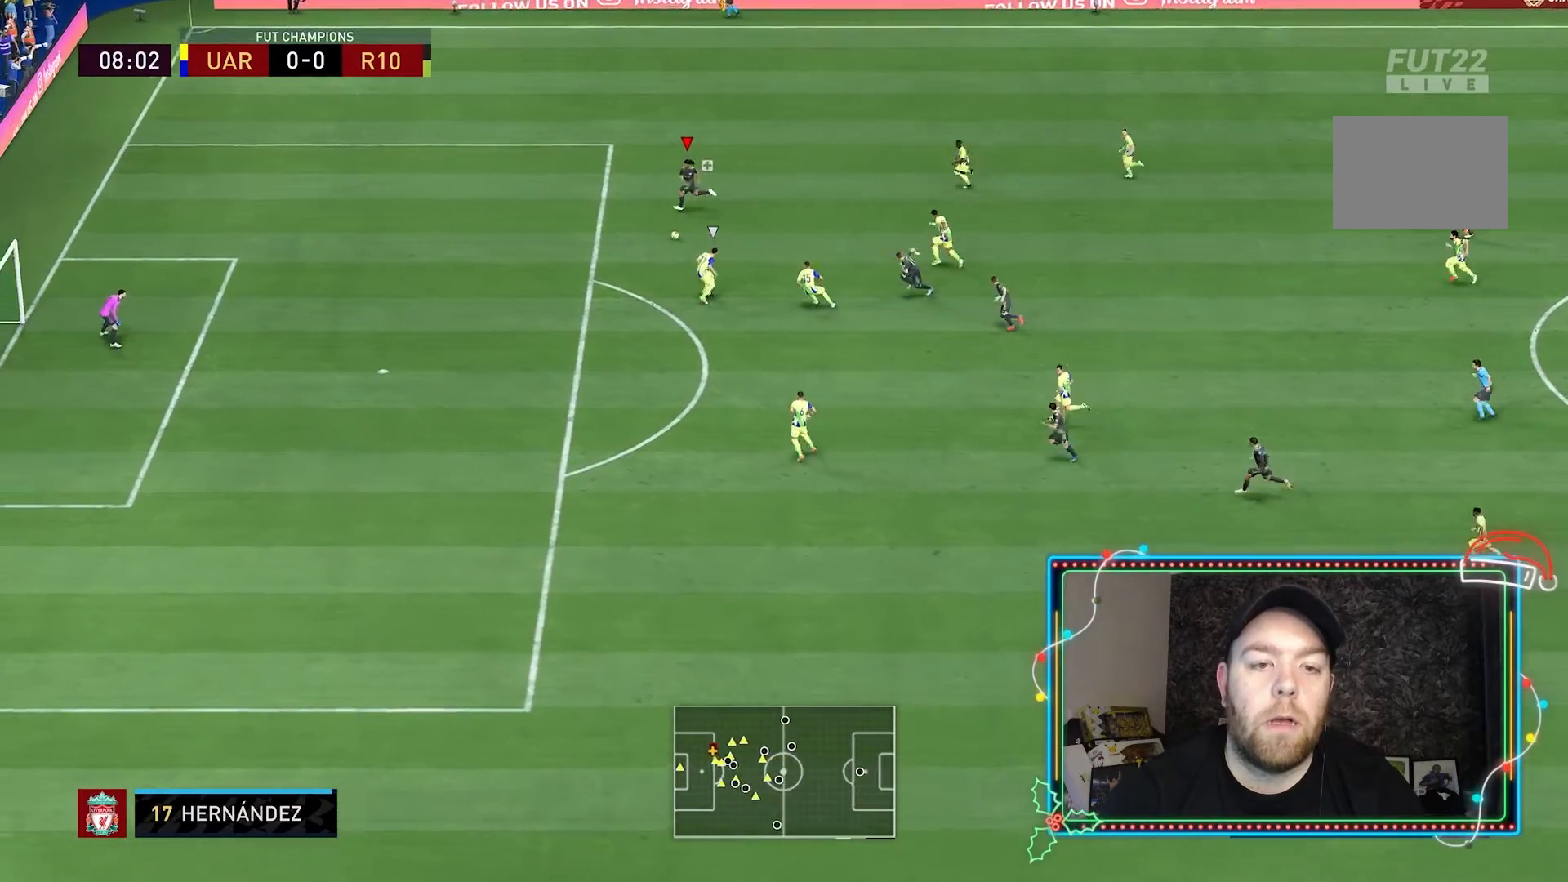
{"dt_ms": 1000, "buttons": [], "left_stick": "down", "right_stick": "center"}
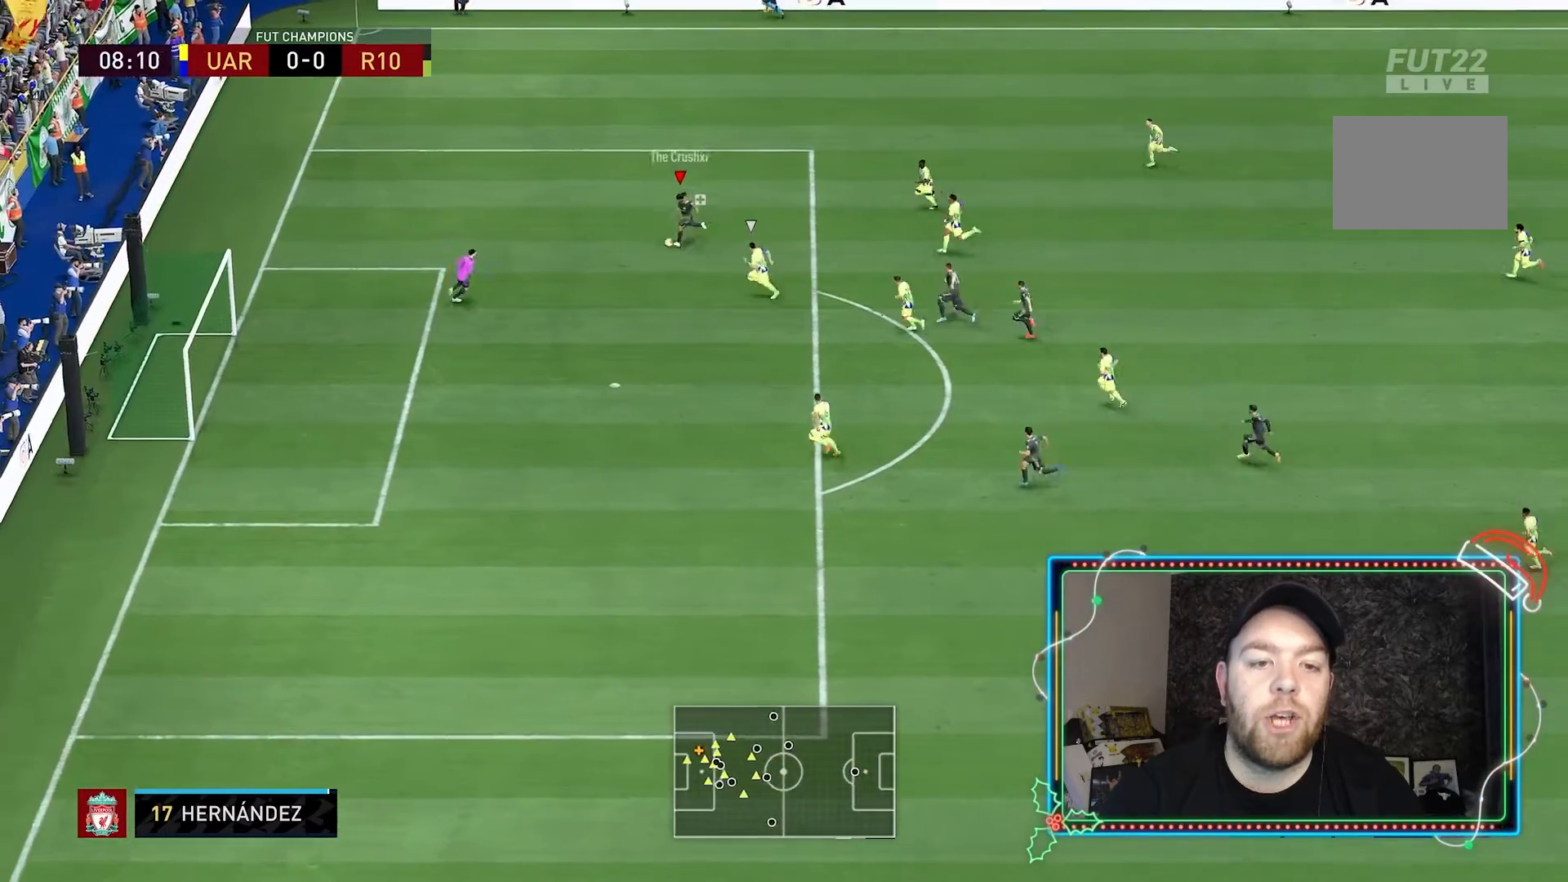
{"dt_ms": 500, "buttons": [], "left_stick": "center", "right_stick": "center", "events": [[467, "left_stick", "center"]]}
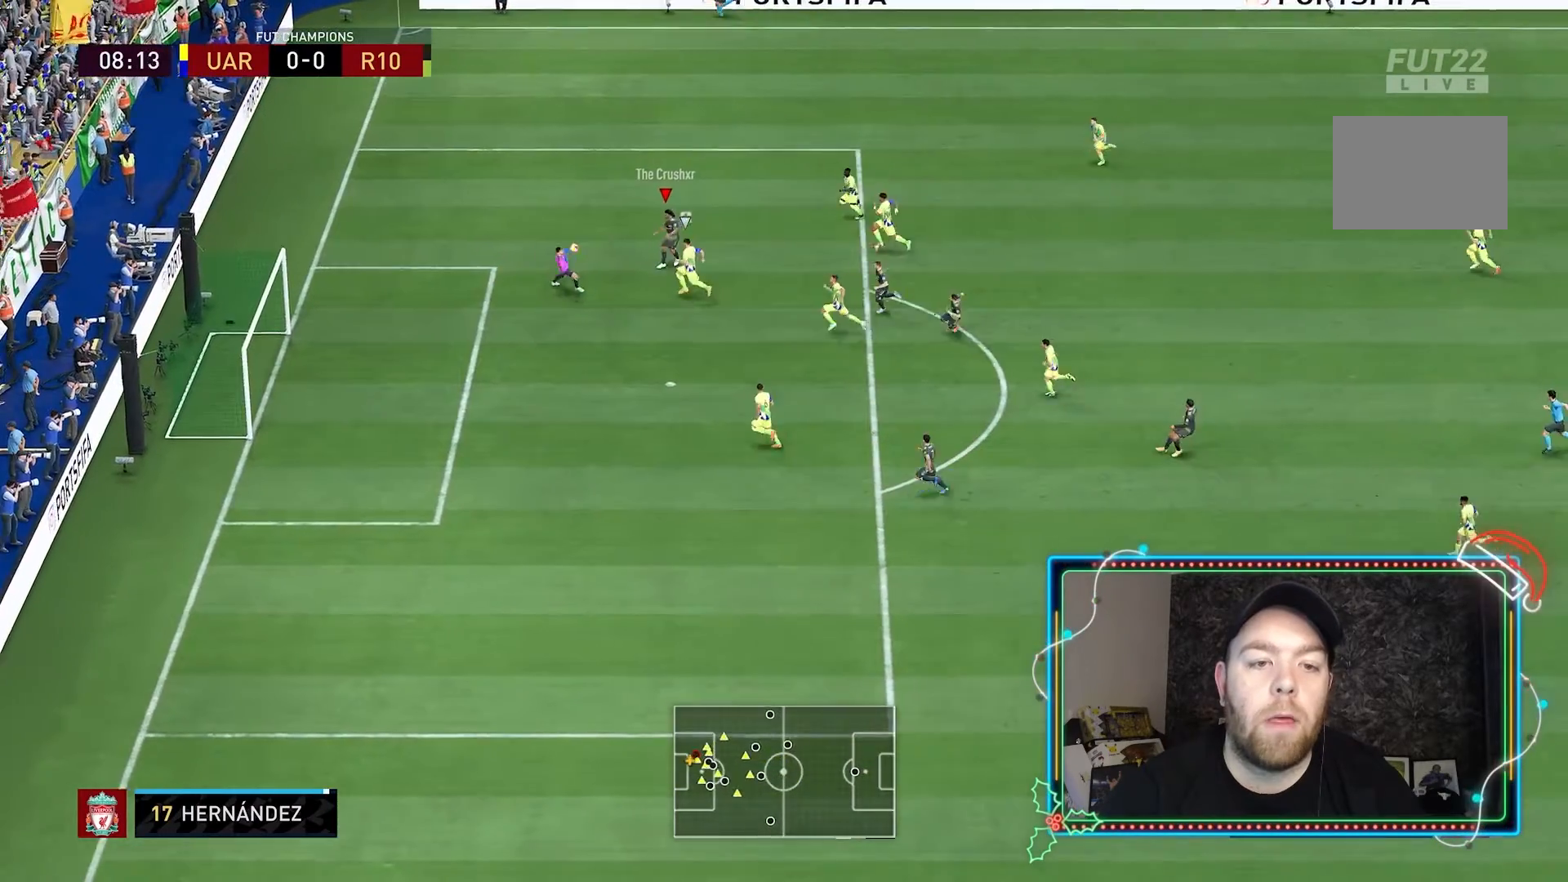
{"dt_ms": 500, "buttons": [], "left_stick": "up", "right_stick": "center", "events": [[333, "left_stick", "up-left"], [467, "left_stick", "up"]]}
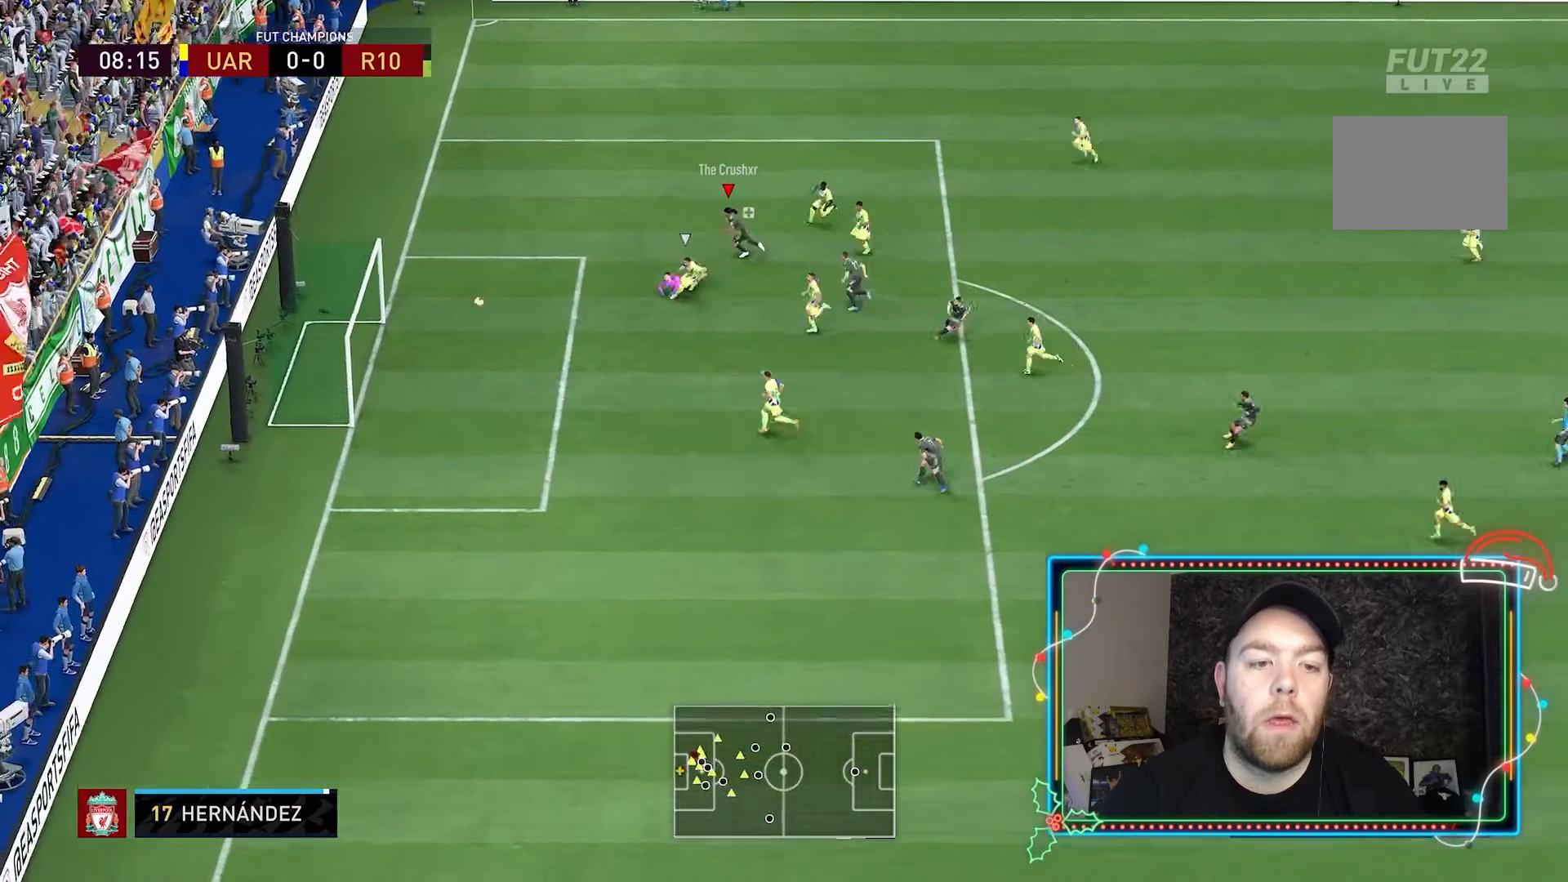
{"dt_ms": 500, "buttons": [], "left_stick": "up", "right_stick": "center", "events": []}
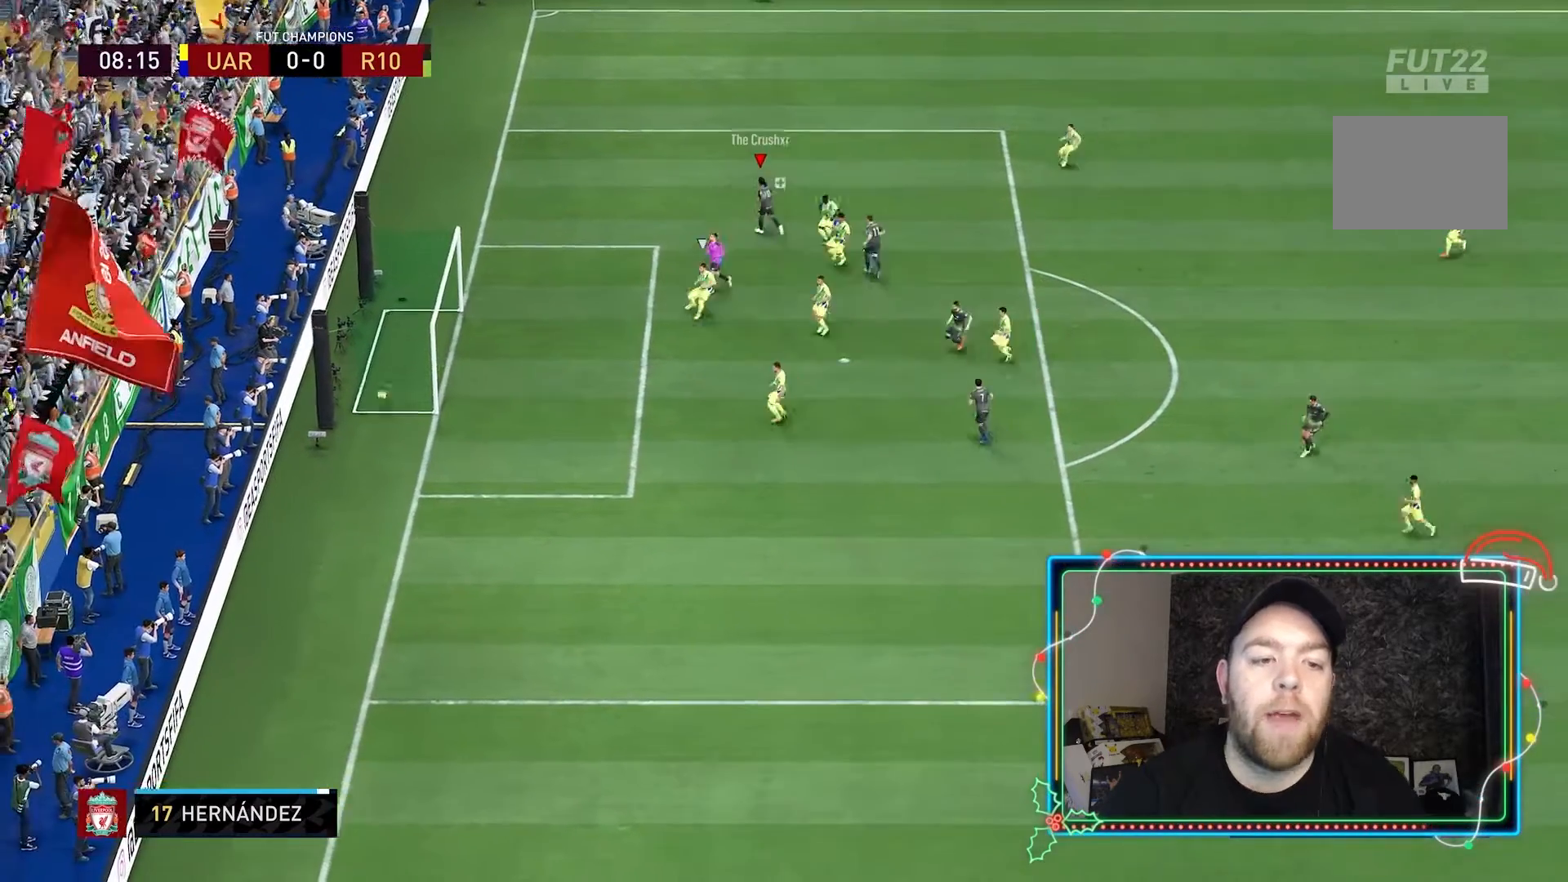
{"dt_ms": 500, "buttons": [], "left_stick": "up", "right_stick": "center", "events": [[333, "R1", "down"], [467, "R1", "up"]]}